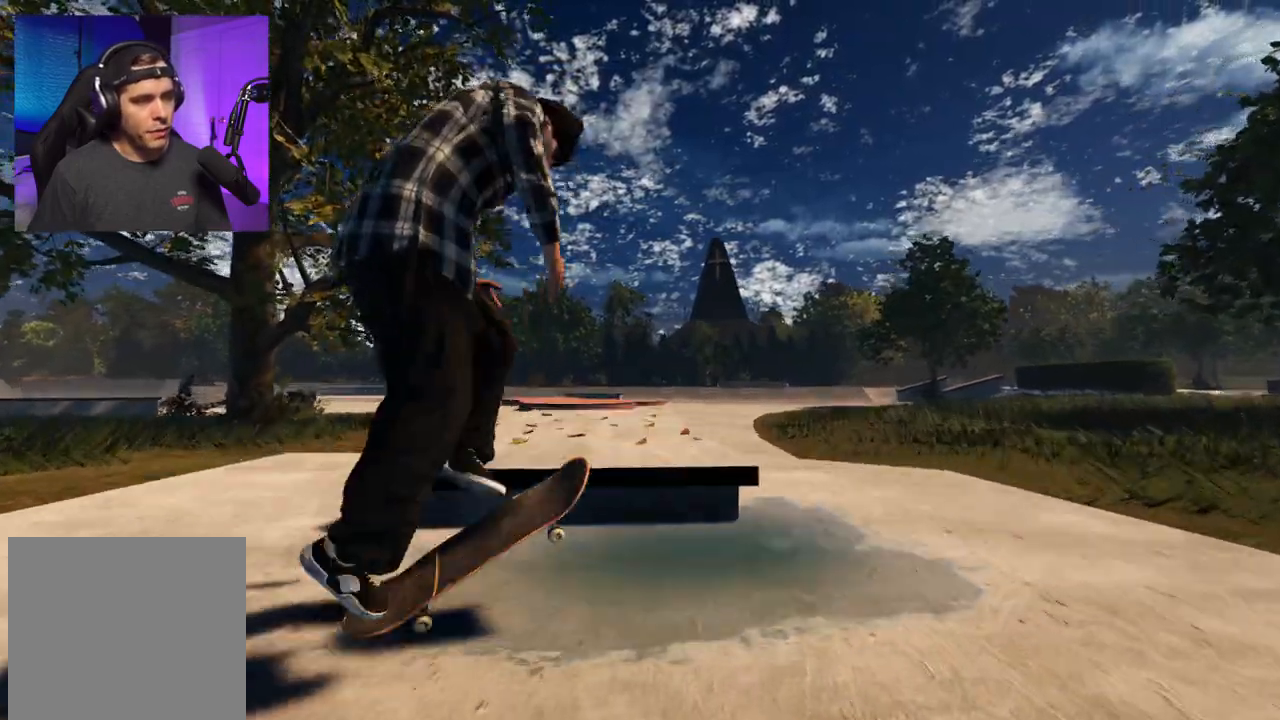
Gameplay with a controller (Xbox layout); each line is a JSON object with the inputs held at the frame after it. "events" lists button and stick changes between this image and that frame as [ms after this image, input, new state], when the widget could be followed in between. Not read: L3 R3.
{"buttons": [], "left_stick": "up", "right_stick": "up", "events": [[17, "left_stick", "center"], [50, "right_stick", "up-left"], [67, "R1", "up"], [183, "right_stick", "up"], [250, "left_stick", "up"]]}
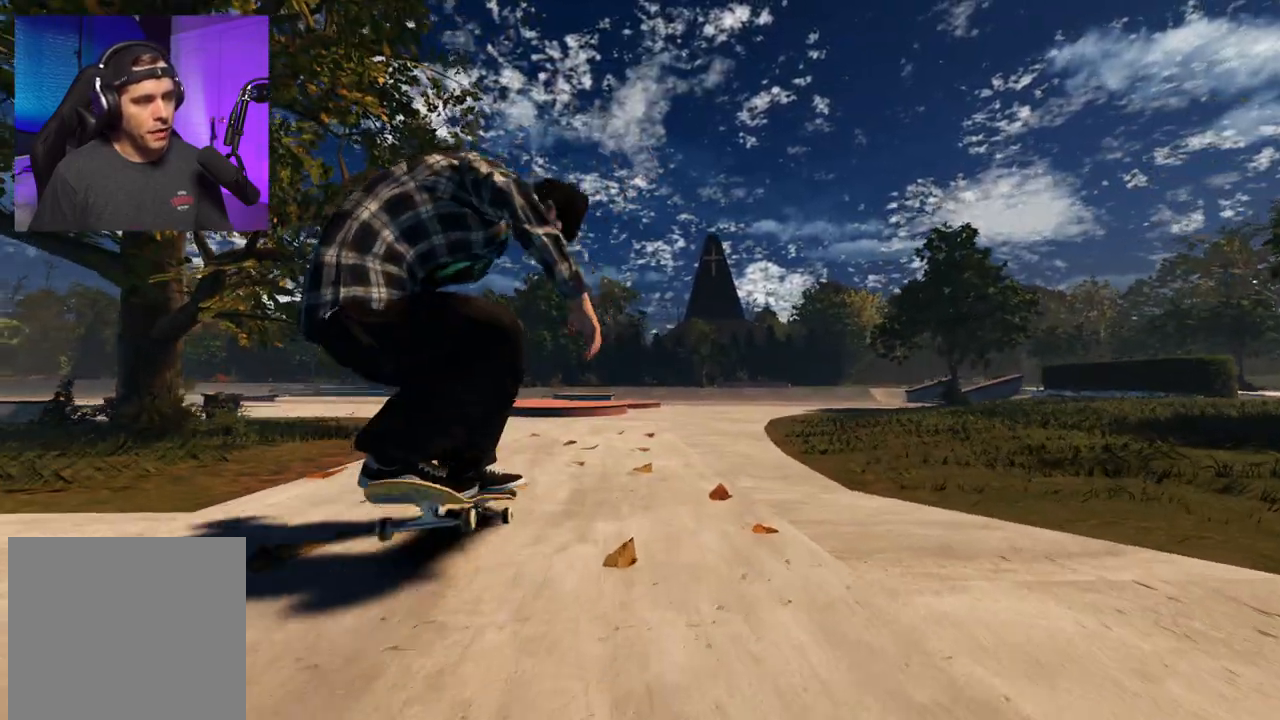
{"buttons": [], "left_stick": "up", "right_stick": "center", "events": [[83, "right_stick", "center"]]}
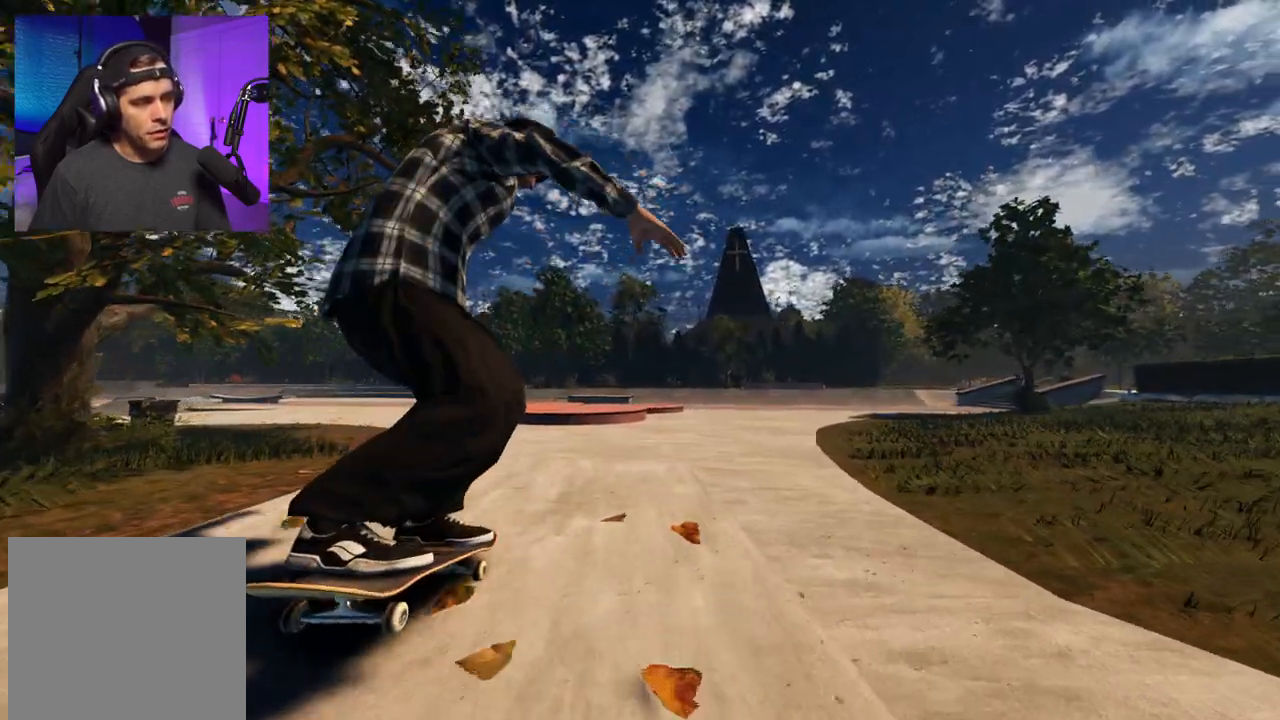
{"buttons": [], "left_stick": "up-left", "right_stick": "center", "events": [[117, "L1", "down"], [150, "right_stick", "left"], [233, "left_stick", "left"], [283, "L1", "up"], [333, "right_stick", "center"], [400, "left_stick", "up-left"]]}
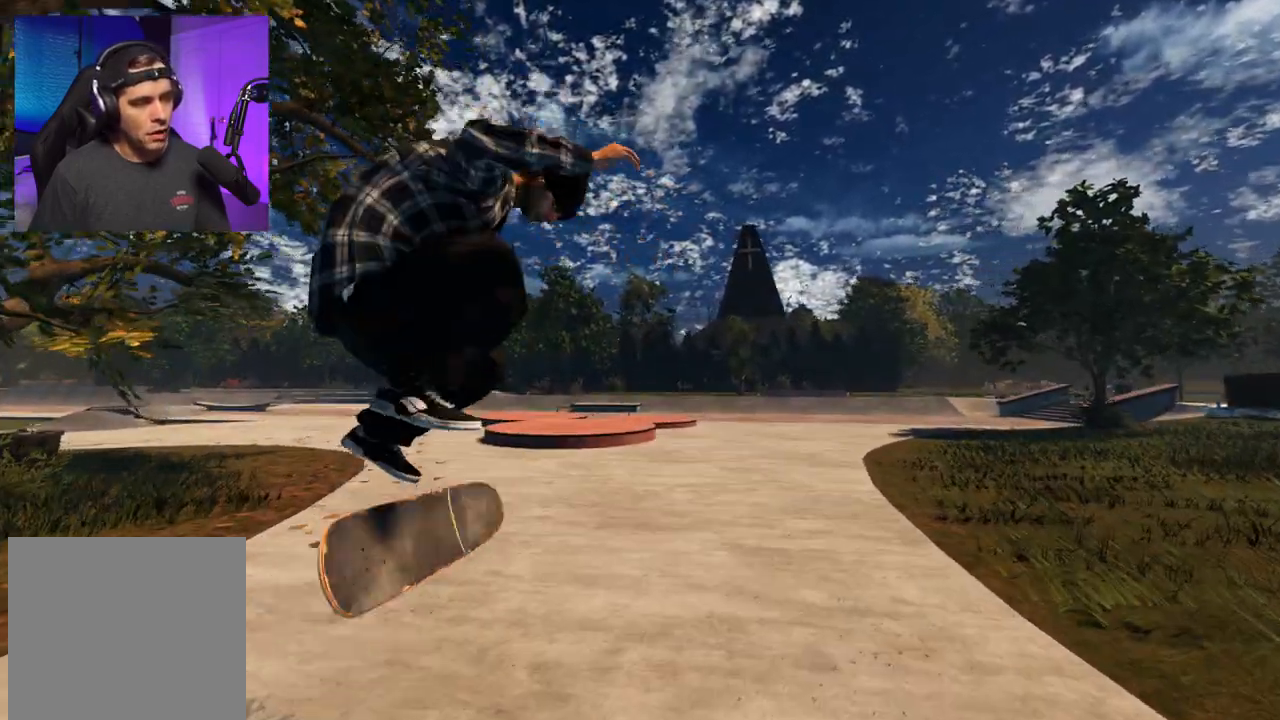
{"buttons": [], "left_stick": "center", "right_stick": "up", "events": [[250, "right_stick", "up"], [433, "left_stick", "center"]]}
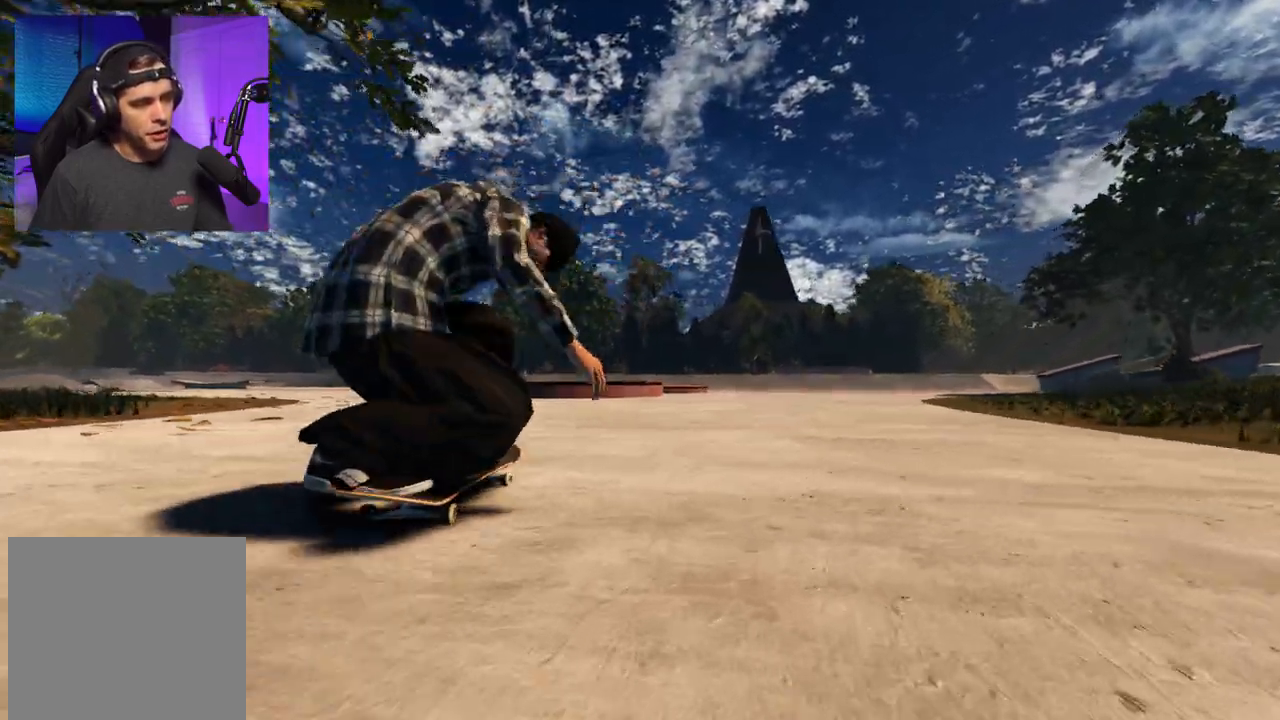
{"buttons": [], "left_stick": "center", "right_stick": "center", "events": [[133, "right_stick", "center"], [350, "L2", "down"], [433, "L2", "up"]]}
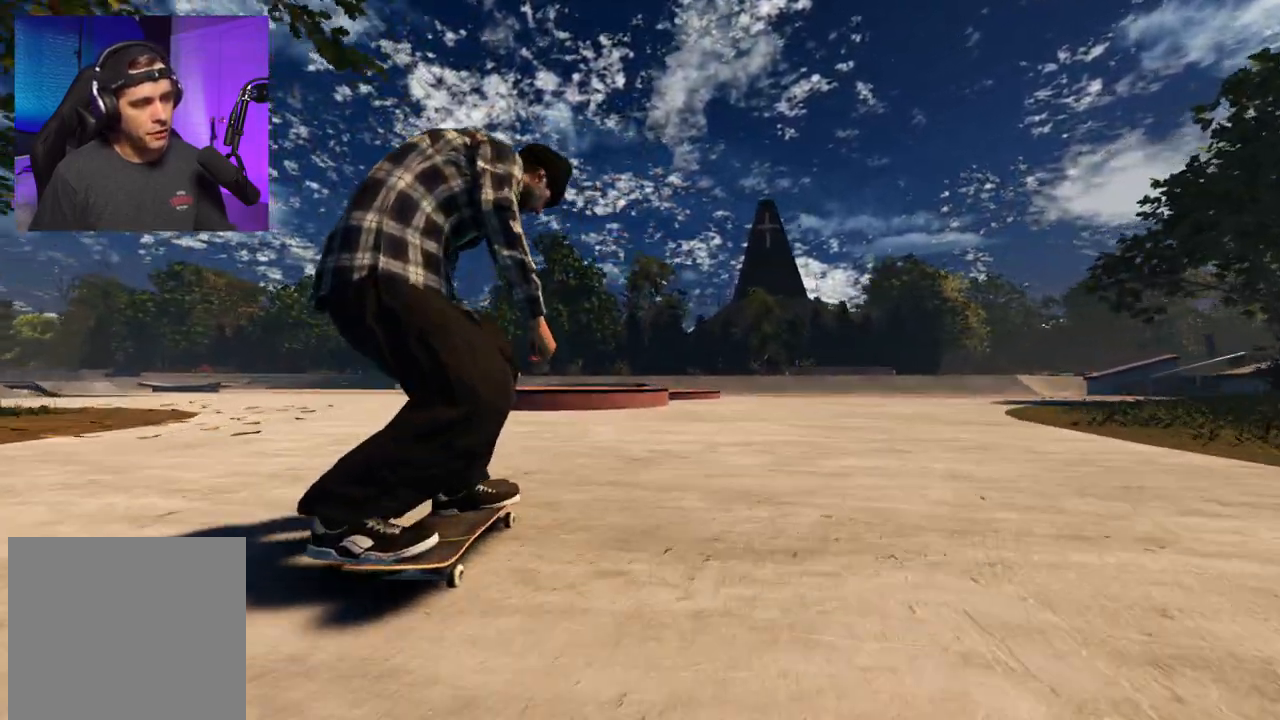
{"buttons": ["L2"], "left_stick": "left", "right_stick": "right", "events": [[133, "L2", "down"], [283, "left_stick", "left"], [300, "right_stick", "right"]]}
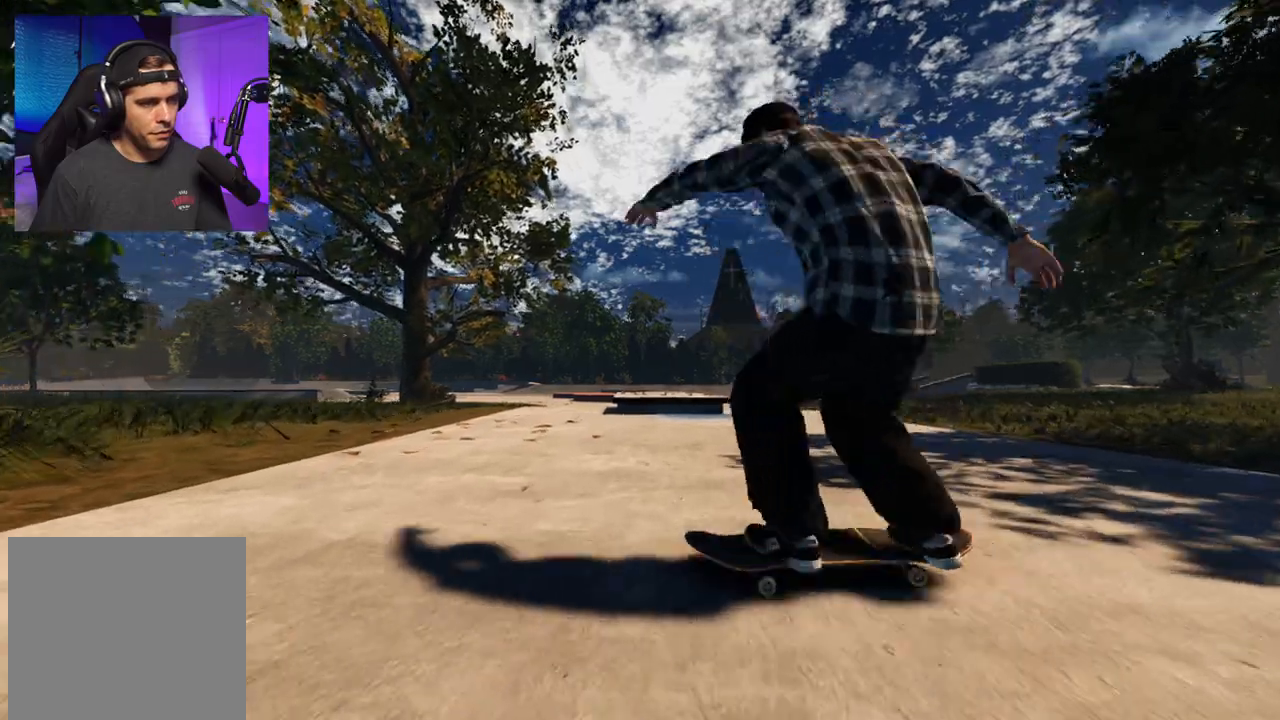
{"buttons": [], "left_stick": "center", "right_stick": "center", "events": [[17, "left_stick", "center"], [17, "right_stick", "center"], [67, "L2", "up"]]}
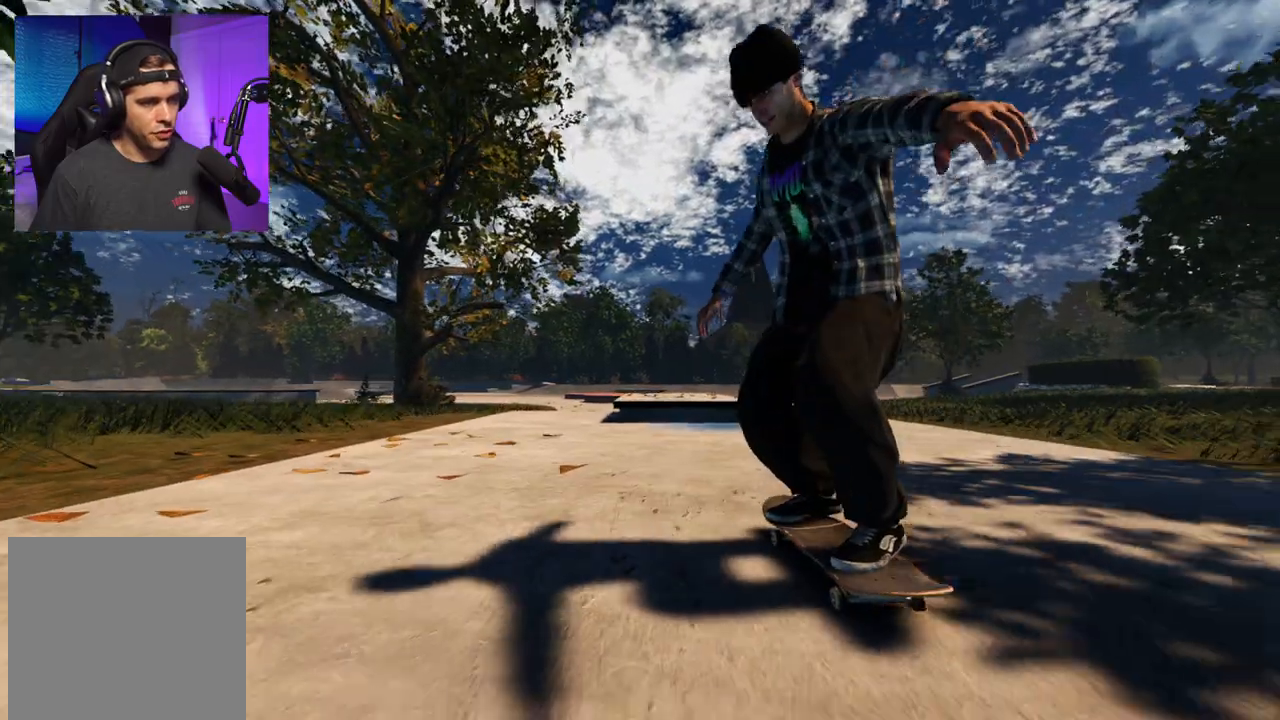
{"buttons": [], "left_stick": "center", "right_stick": "center", "events": [[217, "R2", "down"], [383, "R2", "up"]]}
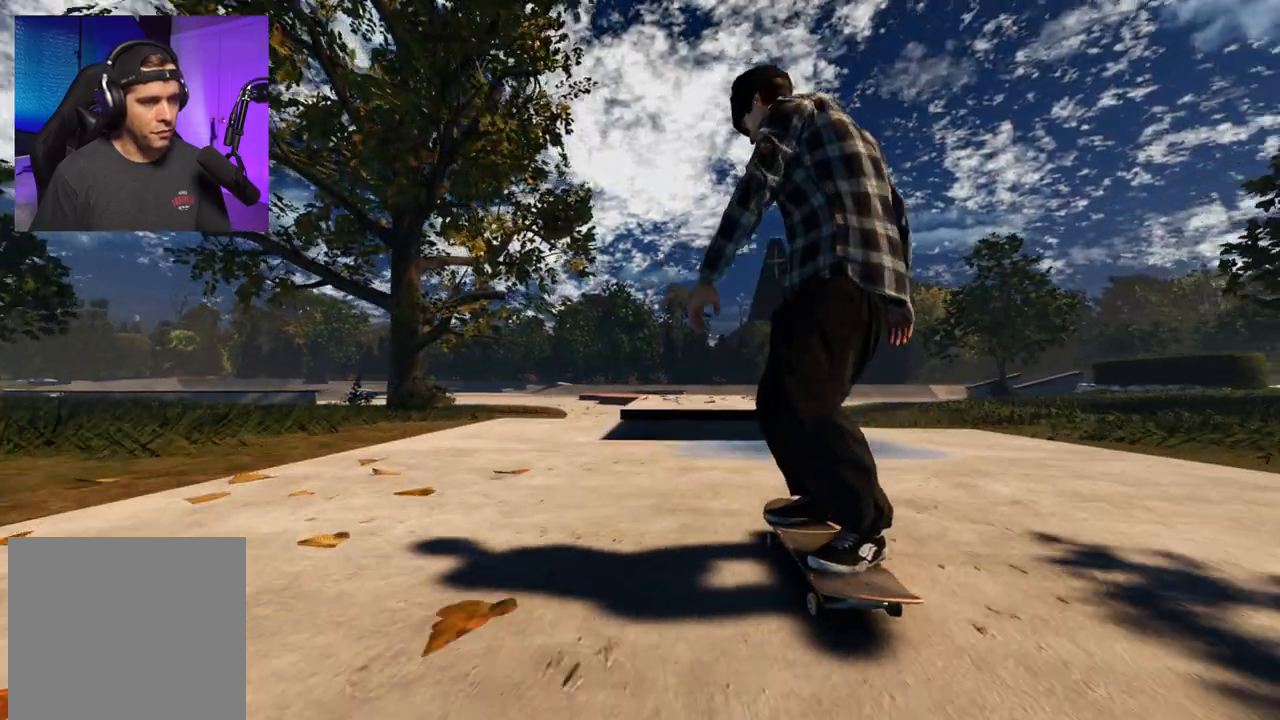
{"buttons": ["L1"], "left_stick": "up", "right_stick": "left", "events": [[200, "left_stick", "up"], [267, "L1", "down"], [450, "right_stick", "left"]]}
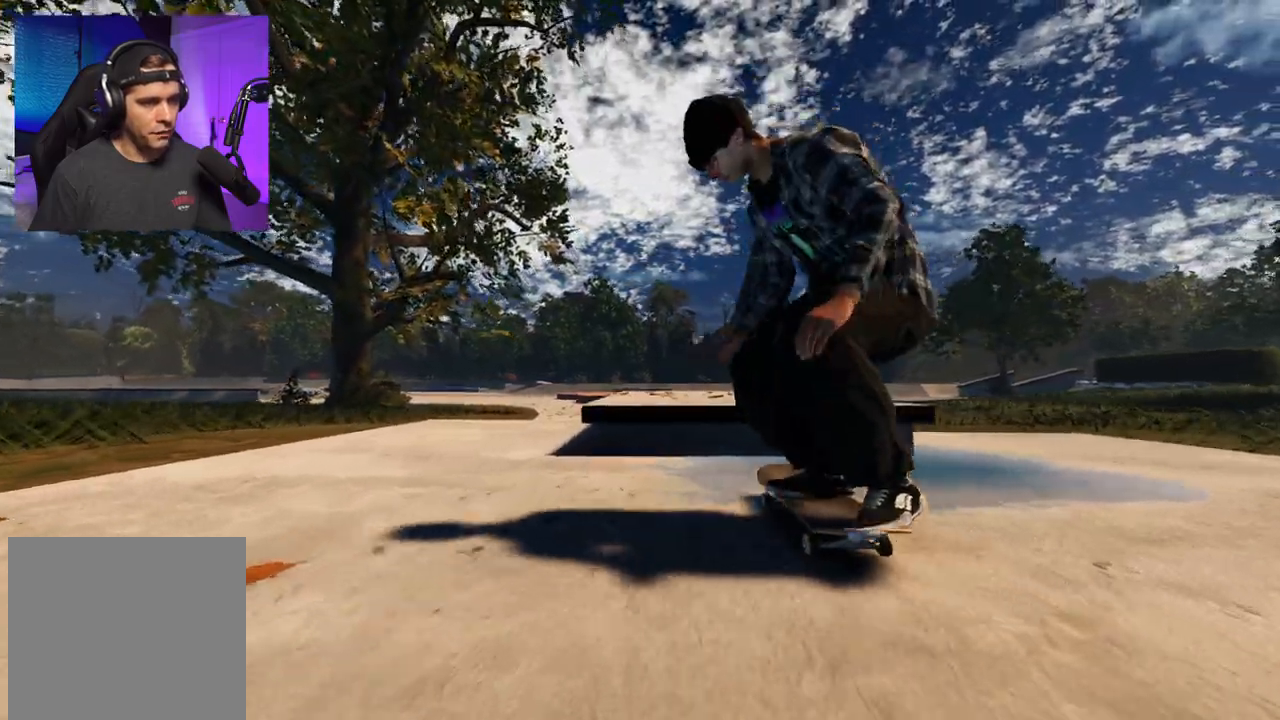
{"buttons": ["L1"], "left_stick": "center", "right_stick": "down", "events": [[17, "left_stick", "left"], [100, "left_stick", "center"], [117, "L1", "up"], [133, "right_stick", "center"], [267, "right_stick", "down"], [367, "L1", "down"]]}
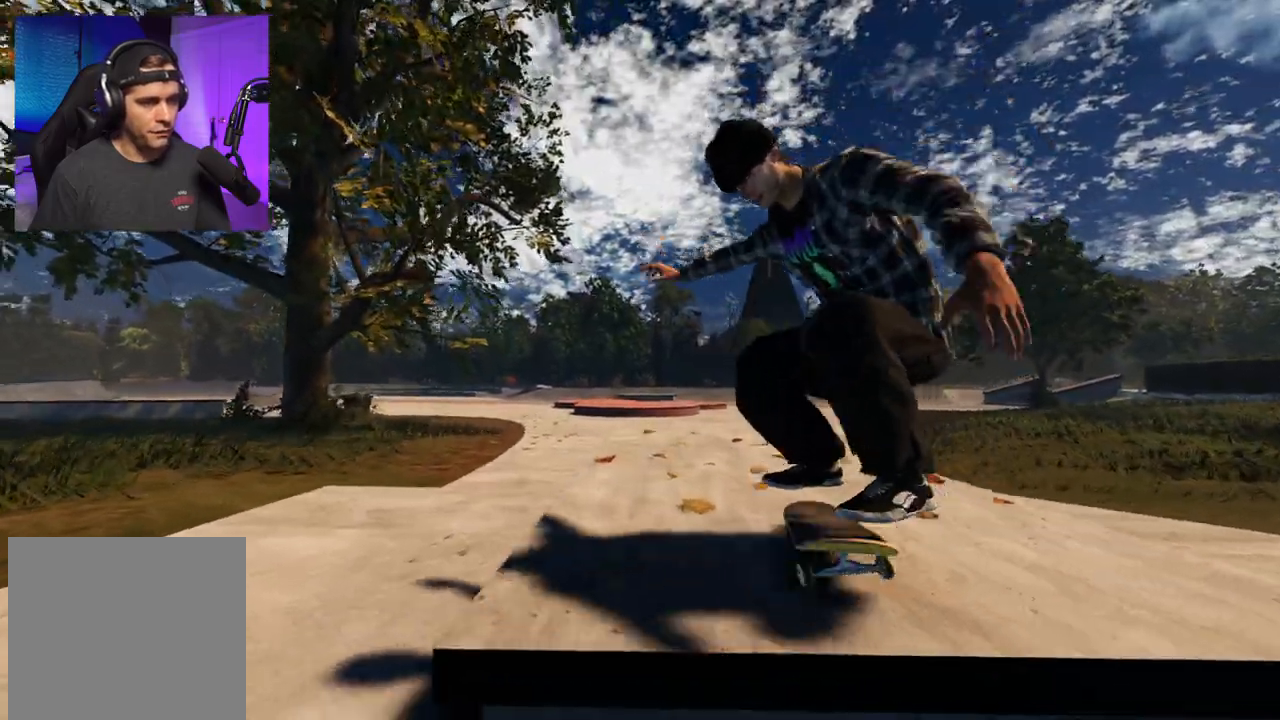
{"buttons": ["L2"], "left_stick": "center", "right_stick": "down", "events": [[17, "L1", "up"], [300, "DPAD_LEFT", "down"], [383, "DPAD_LEFT", "up"], [383, "L2", "down"]]}
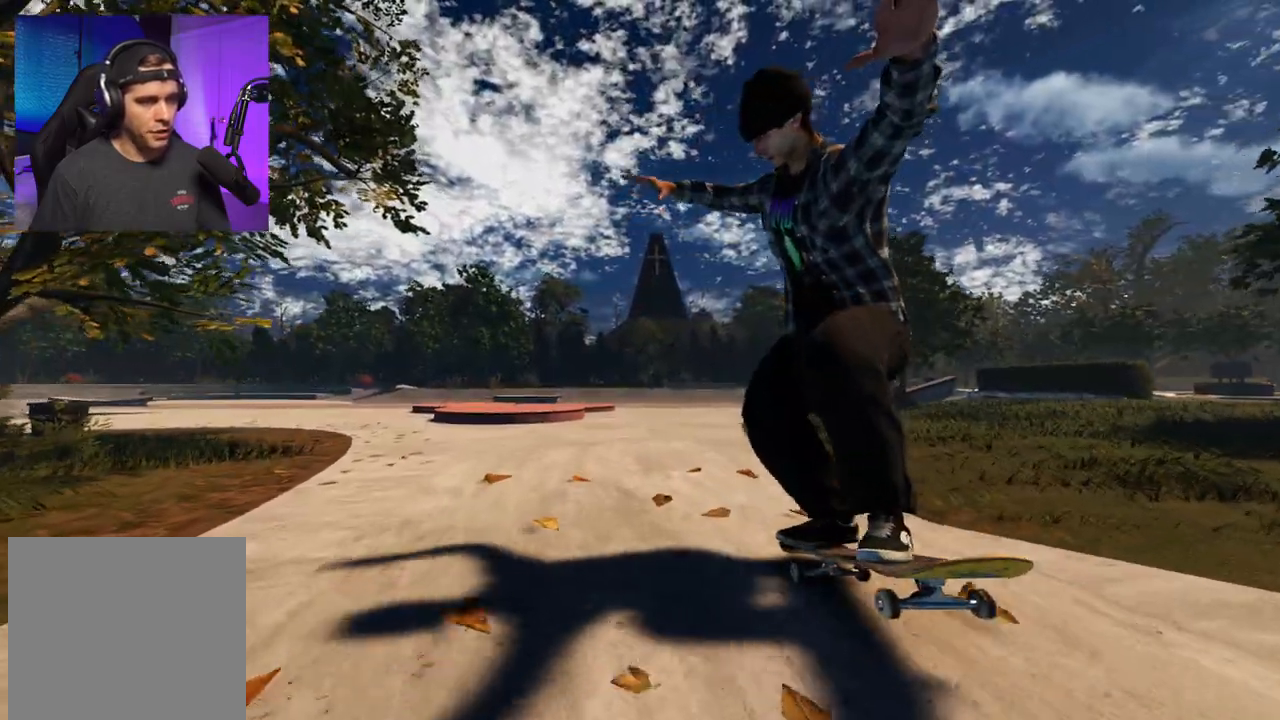
{"buttons": ["R1"], "left_stick": "up-left", "right_stick": "down", "events": [[17, "L2", "up"], [117, "L2", "down"], [183, "L2", "up"], [317, "L2", "down"], [350, "L2", "up"], [433, "R1", "down"], [500, "left_stick", "up-left"]]}
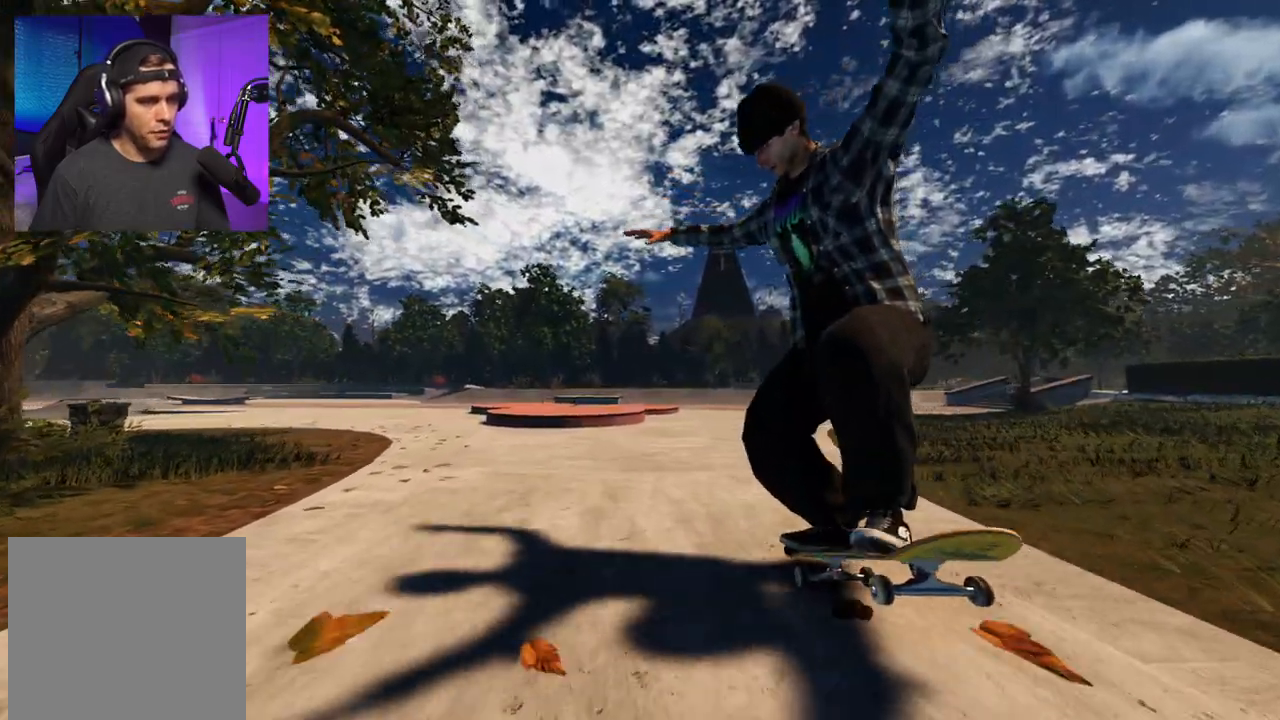
{"buttons": [], "left_stick": "center", "right_stick": "left", "events": [[67, "right_stick", "left"], [117, "left_stick", "center"], [217, "R1", "up"]]}
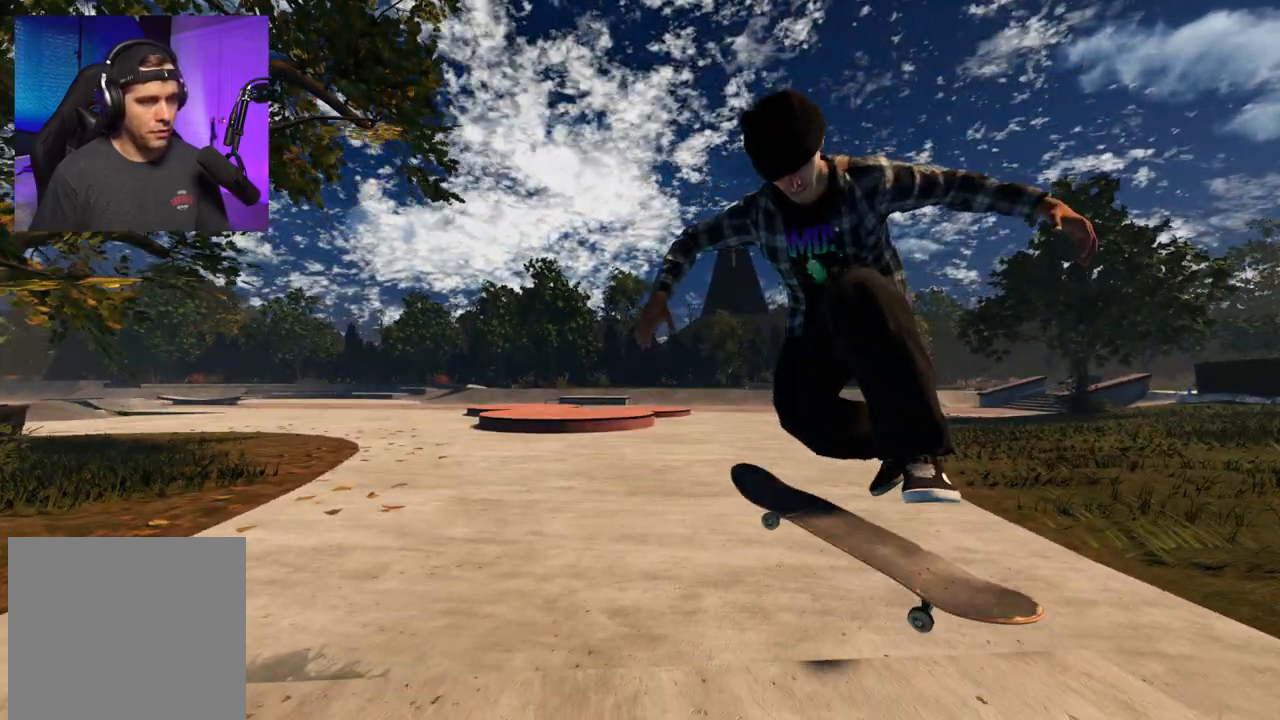
{"buttons": [], "left_stick": "center", "right_stick": "center", "events": [[233, "right_stick", "center"], [367, "DPAD_RIGHT", "down"], [417, "DPAD_RIGHT", "up"]]}
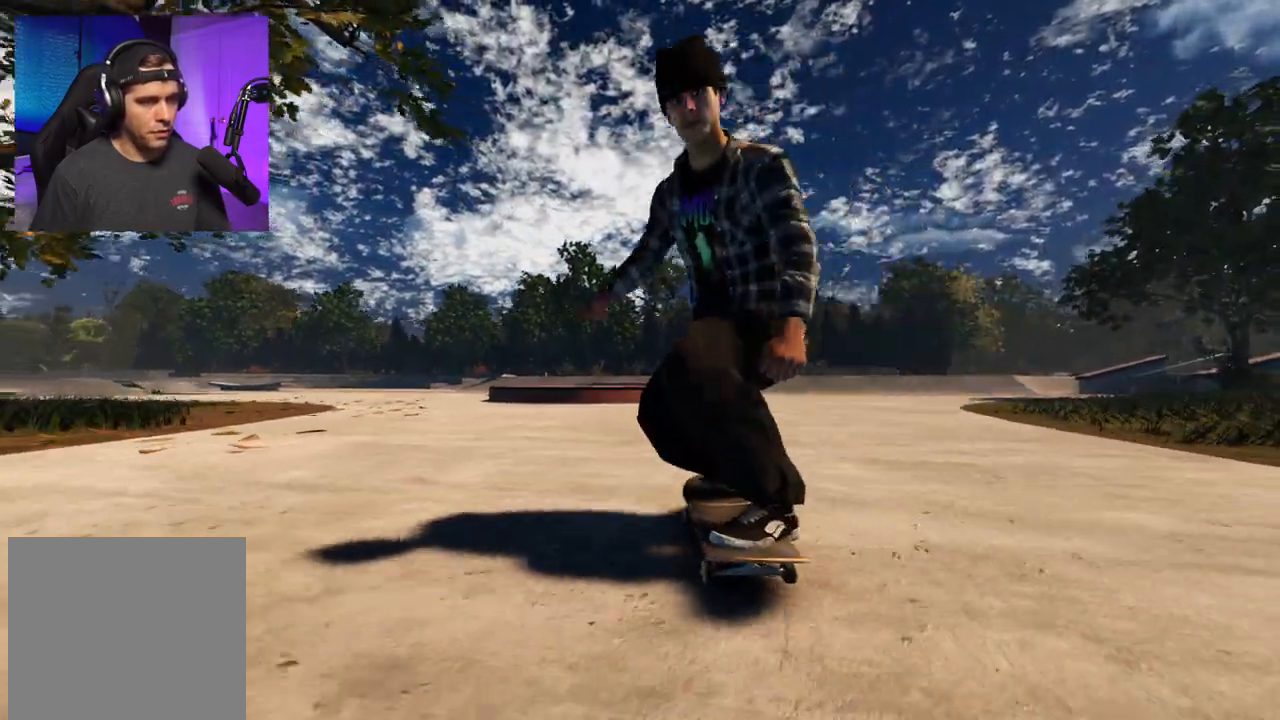
{"buttons": ["L2"], "left_stick": "center", "right_stick": "center", "events": [[50, "DPAD_RIGHT", "down"], [133, "DPAD_RIGHT", "up"], [350, "DPAD_RIGHT", "down"], [350, "L2", "down"], [417, "DPAD_RIGHT", "up"]]}
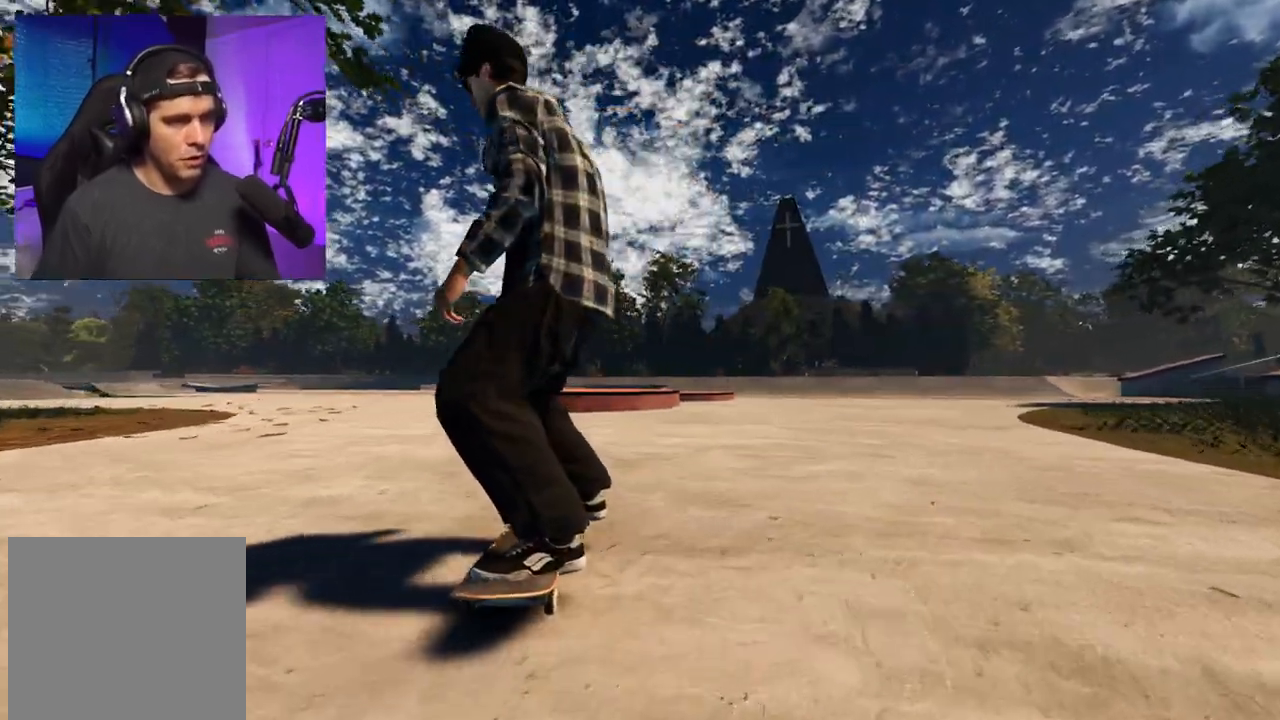
{"buttons": ["R2"], "left_stick": "center", "right_stick": "center", "events": [[17, "L2", "up"], [117, "L2", "down"], [333, "L2", "up"], [500, "R2", "down"]]}
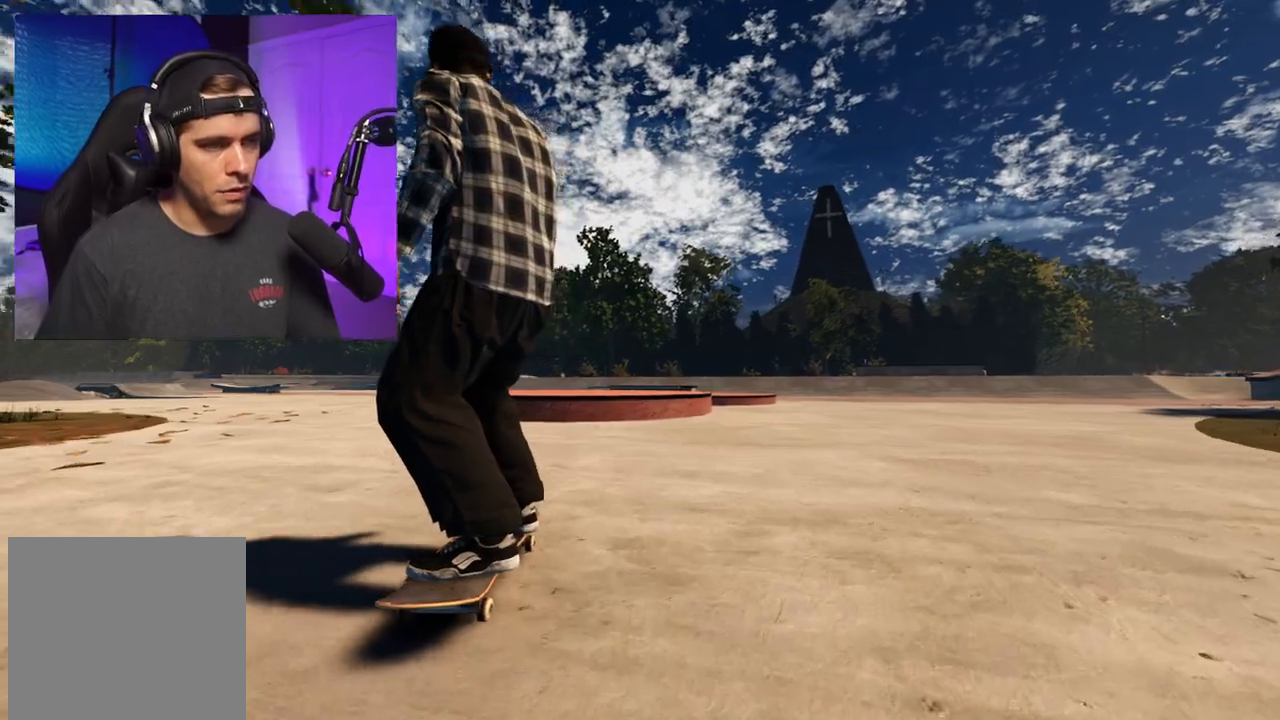
{"buttons": [], "left_stick": "center", "right_stick": "center", "events": [[117, "DPAD_RIGHT", "down"], [200, "DPAD_RIGHT", "up"], [367, "R2", "up"]]}
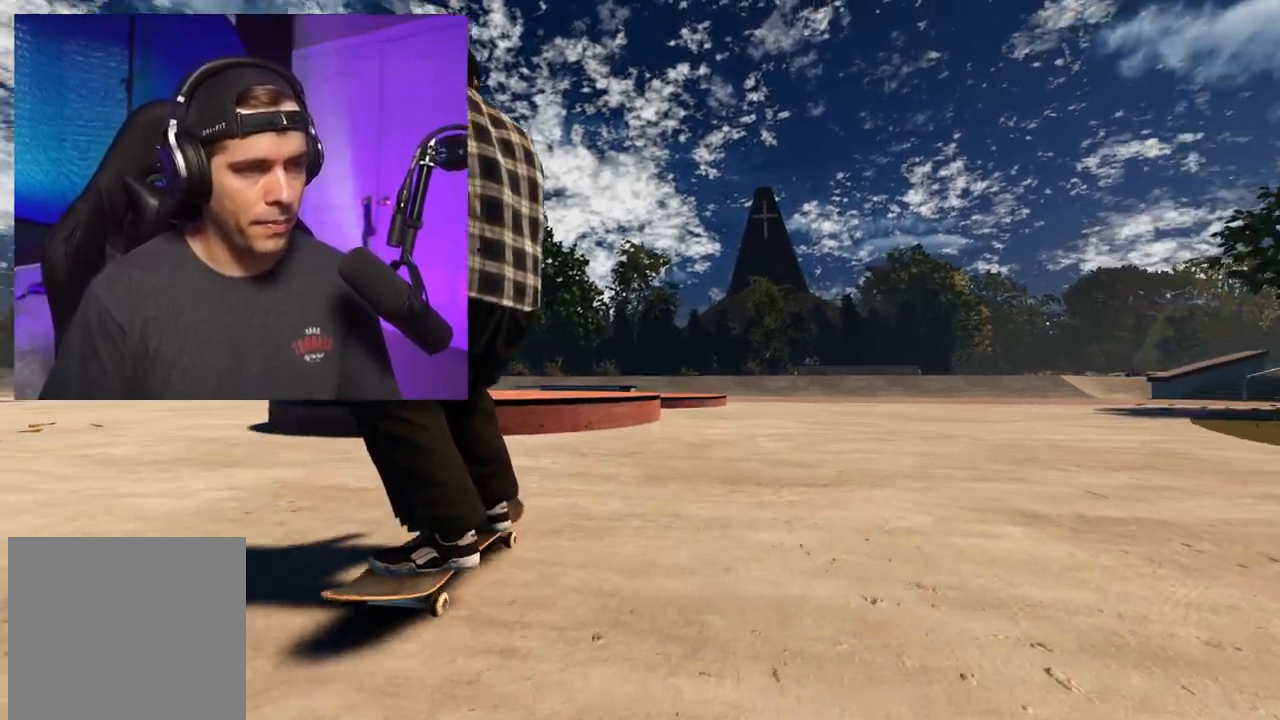
{"buttons": [], "left_stick": "center", "right_stick": "center", "events": [[133, "DPAD_LEFT", "down"], [233, "DPAD_LEFT", "up"], [250, "L2", "down"], [383, "L2", "up"]]}
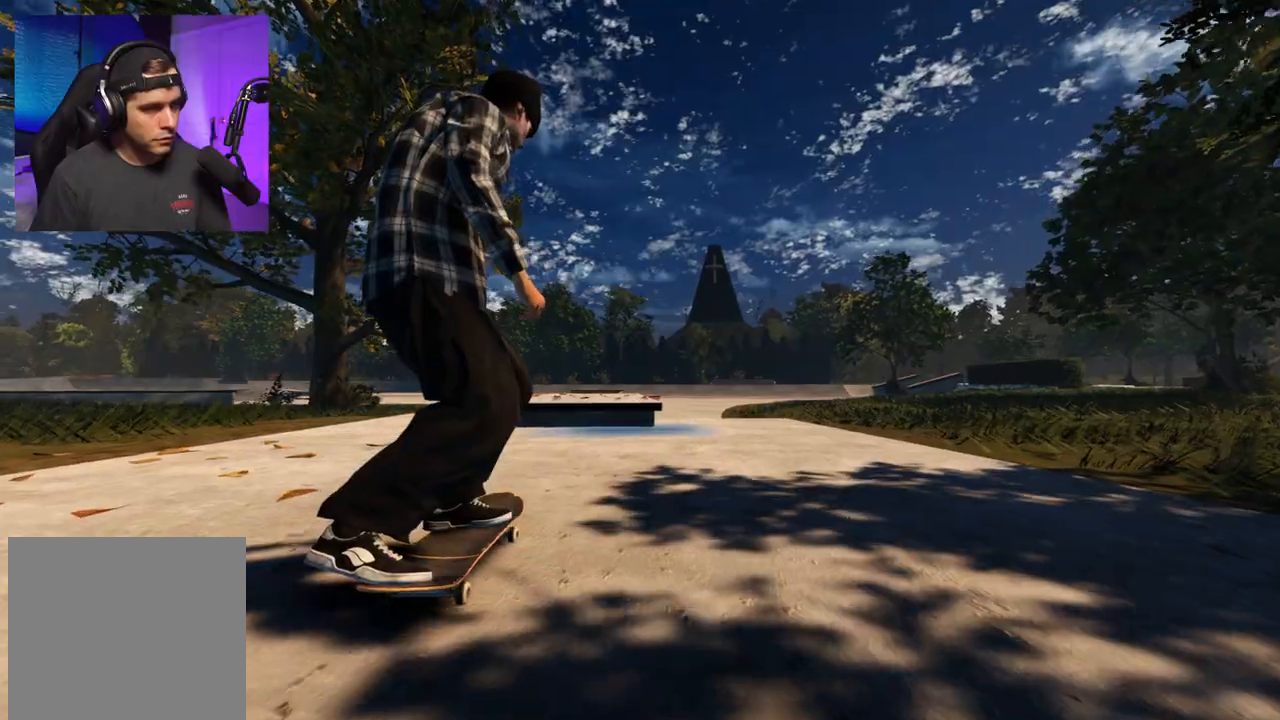
{"buttons": [], "left_stick": "center", "right_stick": "down", "events": [[217, "L2", "down"], [317, "L2", "up"], [450, "right_stick", "down"]]}
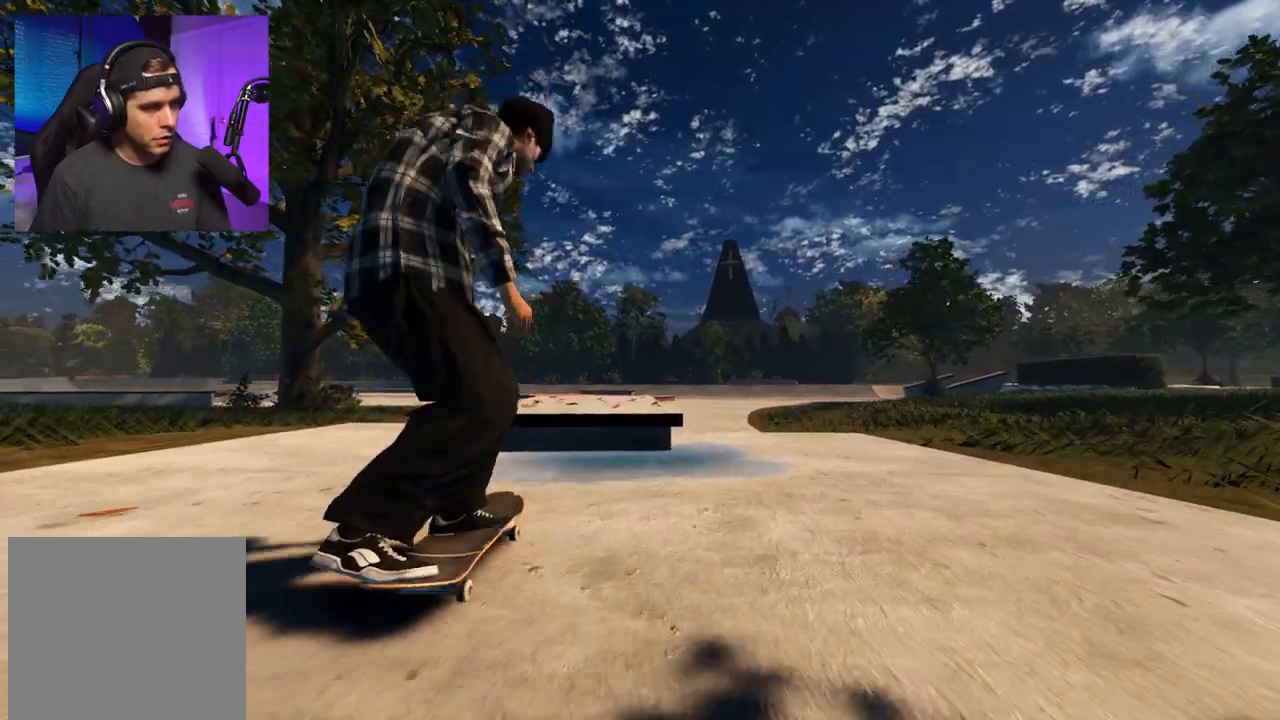
{"buttons": [], "left_stick": "center", "right_stick": "down", "events": [[317, "right_stick", "center"], [483, "right_stick", "down"]]}
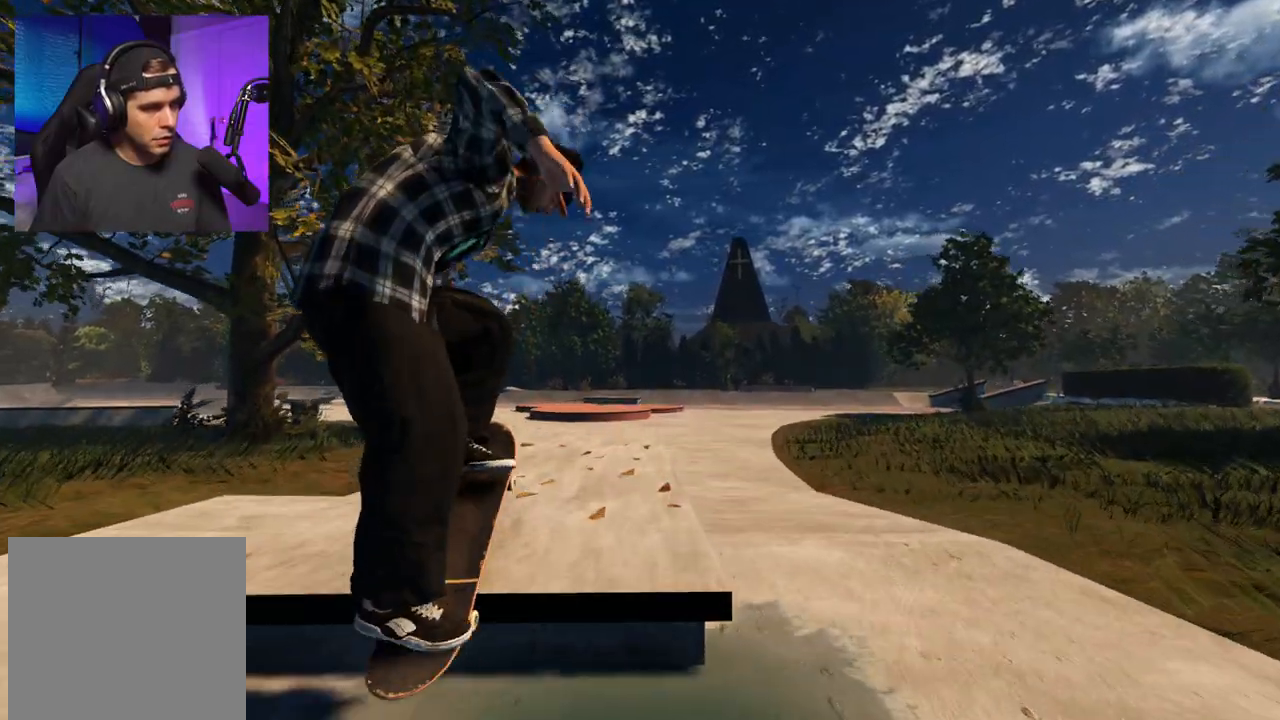
{"buttons": ["L1"], "left_stick": "center", "right_stick": "down", "events": [[467, "L1", "down"]]}
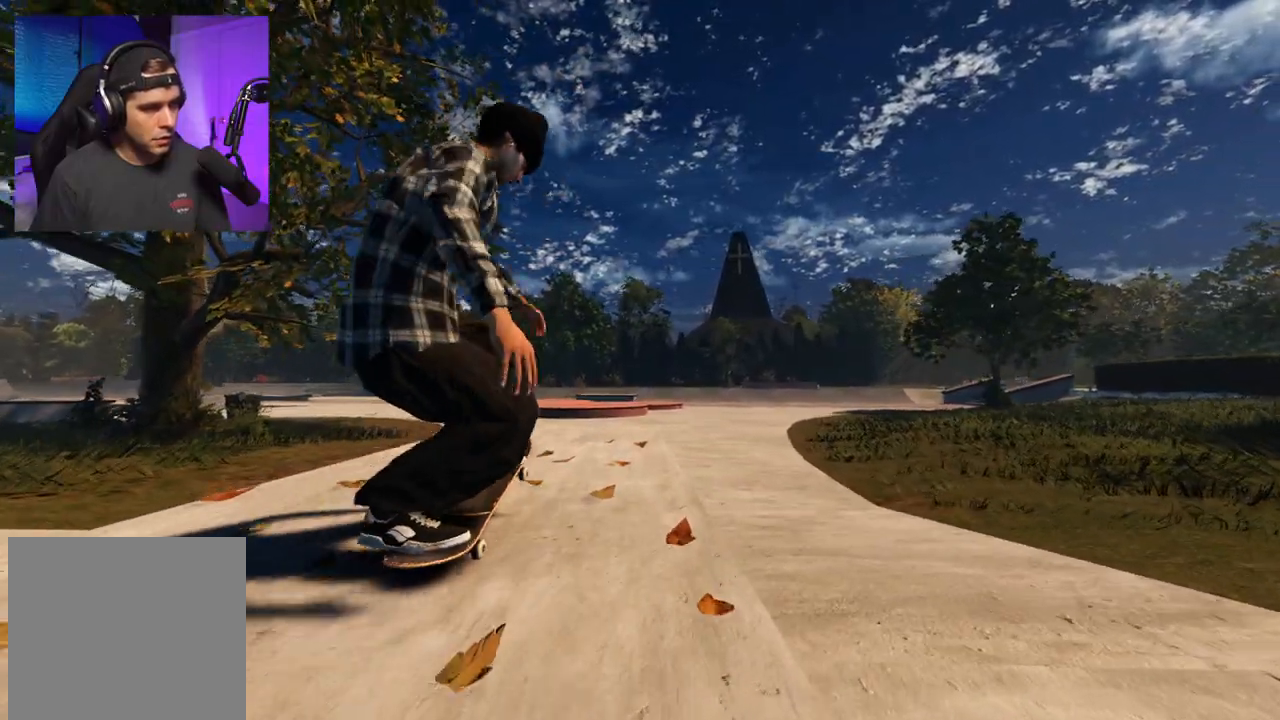
{"buttons": ["L1"], "left_stick": "center", "right_stick": "down", "events": [[50, "L1", "up"], [117, "L1", "down"]]}
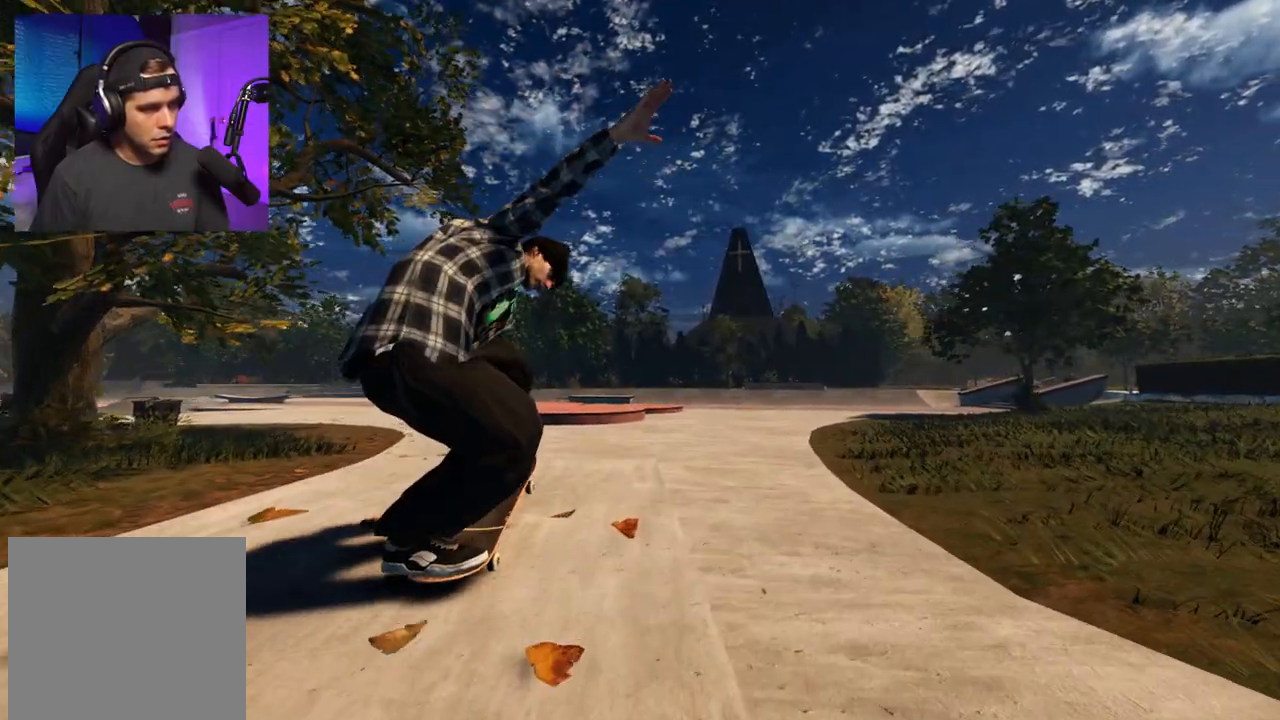
{"buttons": ["L1"], "left_stick": "center", "right_stick": "left", "events": [[250, "R1", "down"], [333, "left_stick", "up-left"], [350, "right_stick", "left"], [483, "left_stick", "center"], [500, "R1", "up"]]}
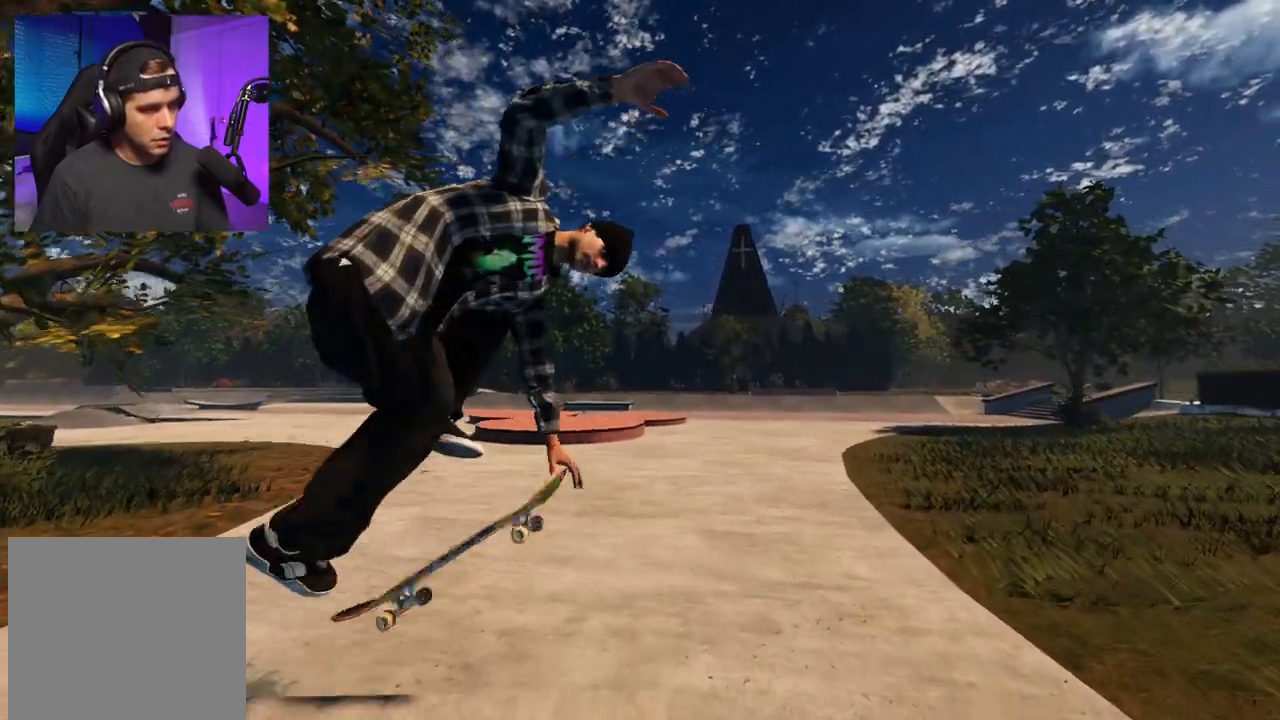
{"buttons": ["L1"], "left_stick": "center", "right_stick": "center", "events": [[500, "right_stick", "center"]]}
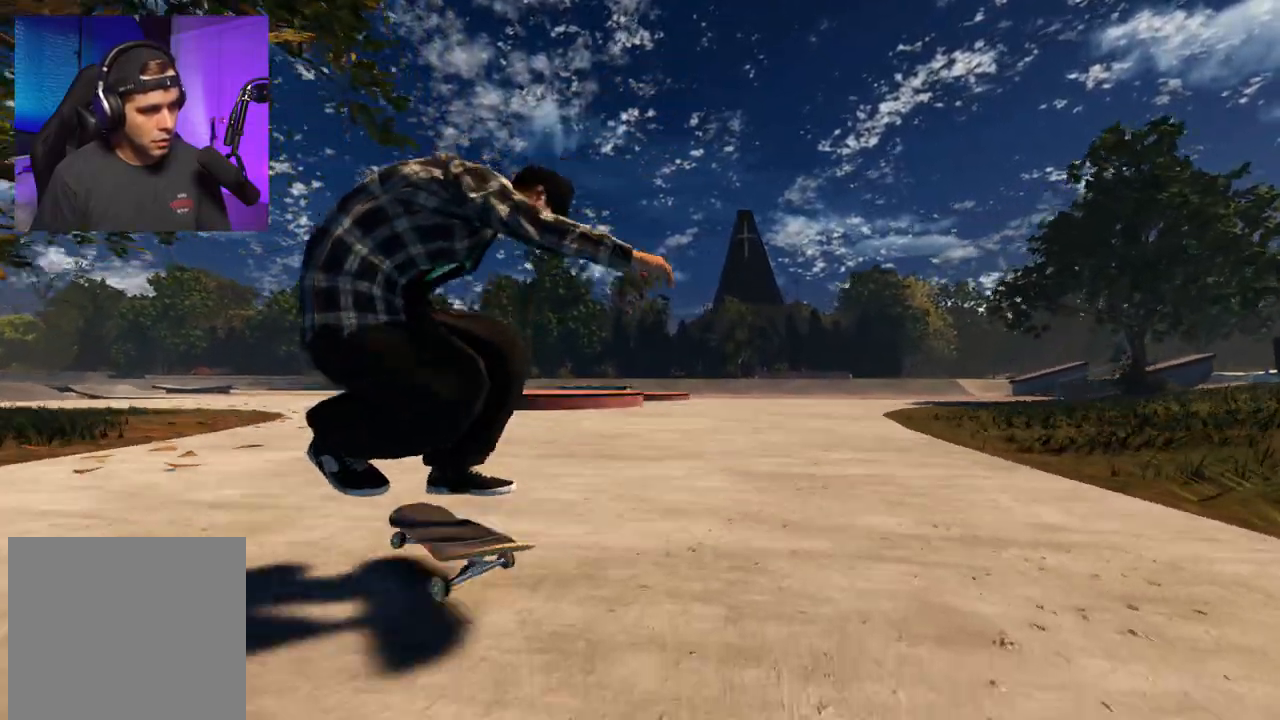
{"buttons": [], "left_stick": "center", "right_stick": "center", "events": [[67, "L1", "up"]]}
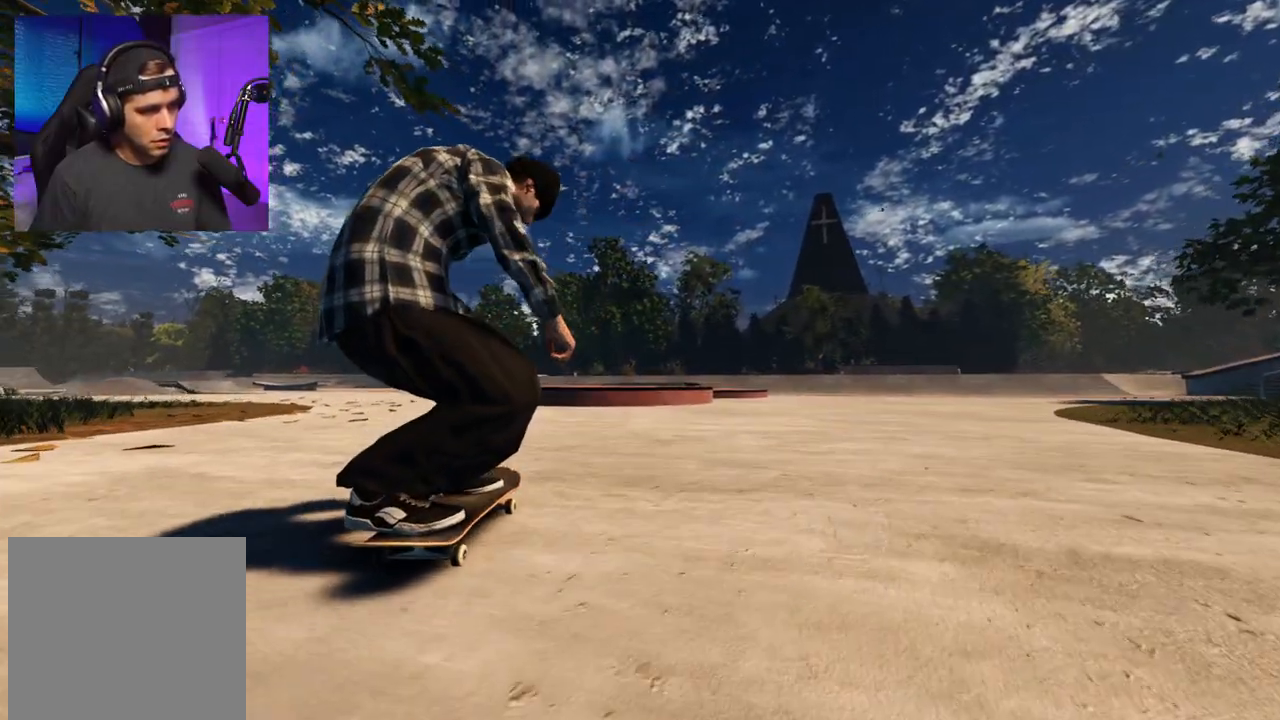
{"buttons": [], "left_stick": "down", "right_stick": "down", "events": [[267, "L2", "down"], [350, "L2", "up"], [350, "right_stick", "down"], [450, "left_stick", "down"]]}
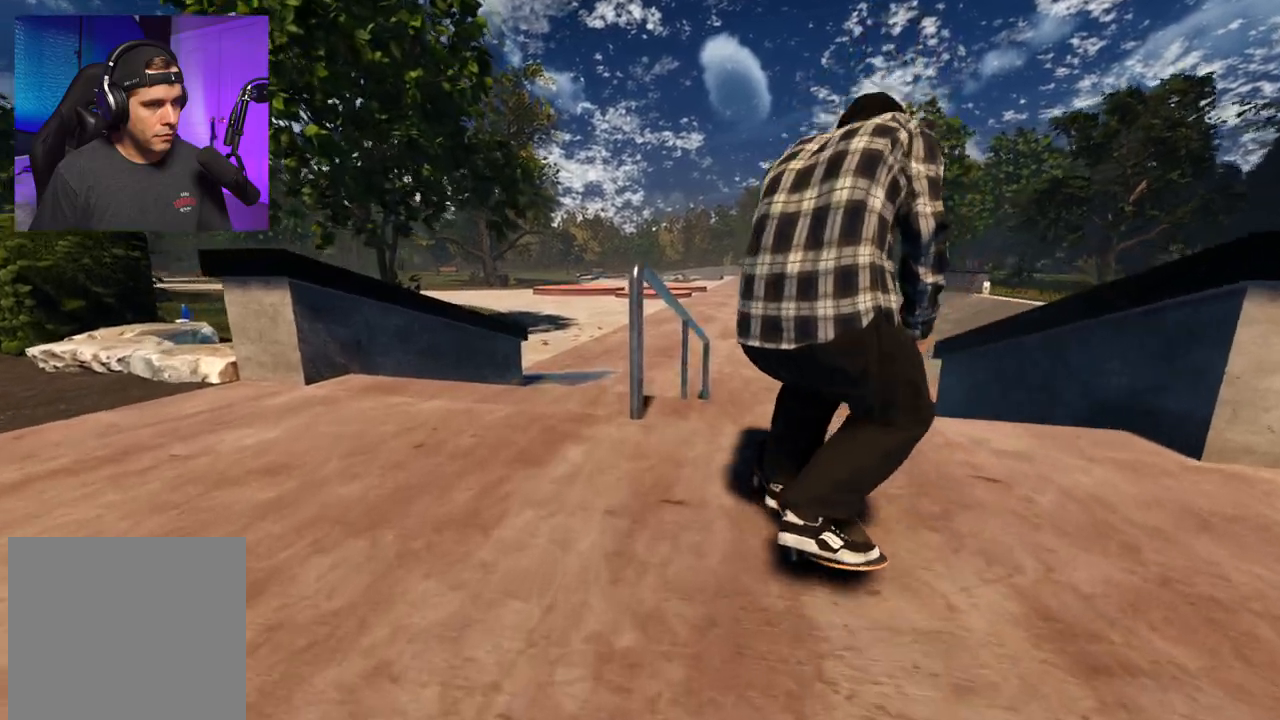
{"buttons": [], "left_stick": "up-right", "right_stick": "up-left", "events": [[83, "left_stick", "center"], [133, "right_stick", "center"], [150, "R2", "down"], [250, "right_stick", "up"], [317, "right_stick", "up-left"], [333, "left_stick", "up"], [400, "left_stick", "up-right"], [483, "R2", "up"]]}
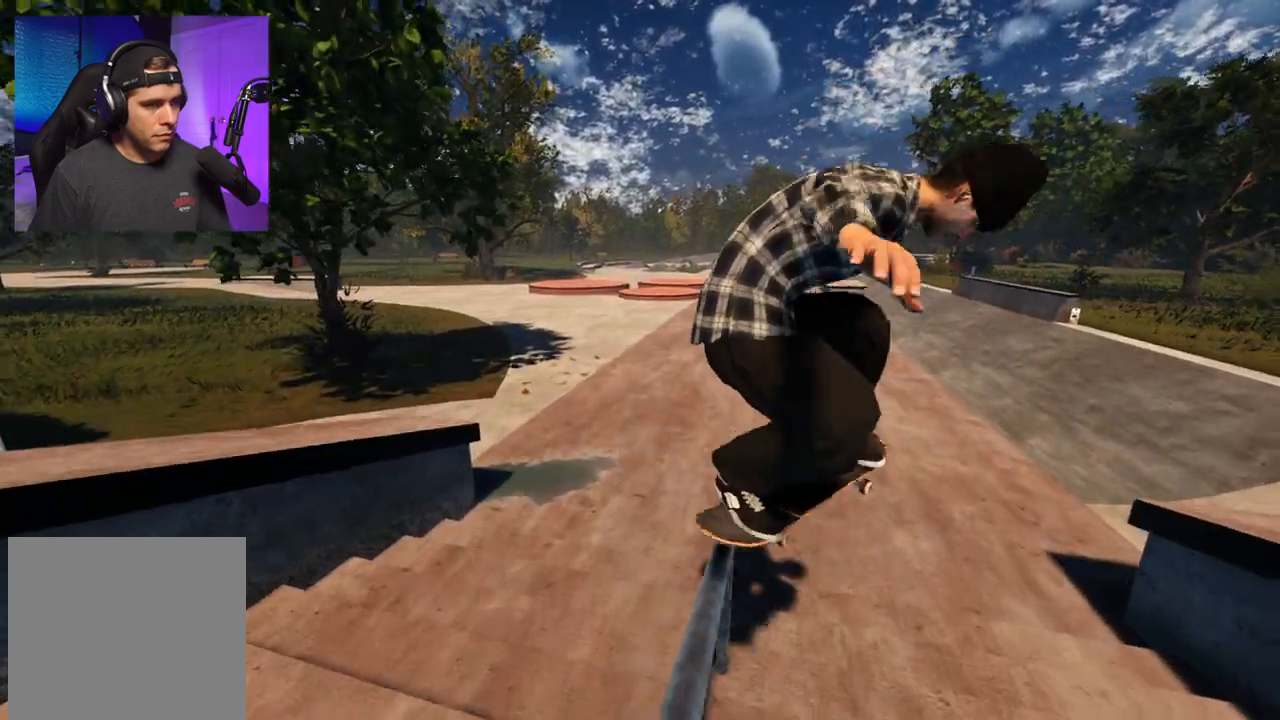
{"buttons": ["L2"], "left_stick": "up-right", "right_stick": "up-left", "events": [[250, "L2", "down"]]}
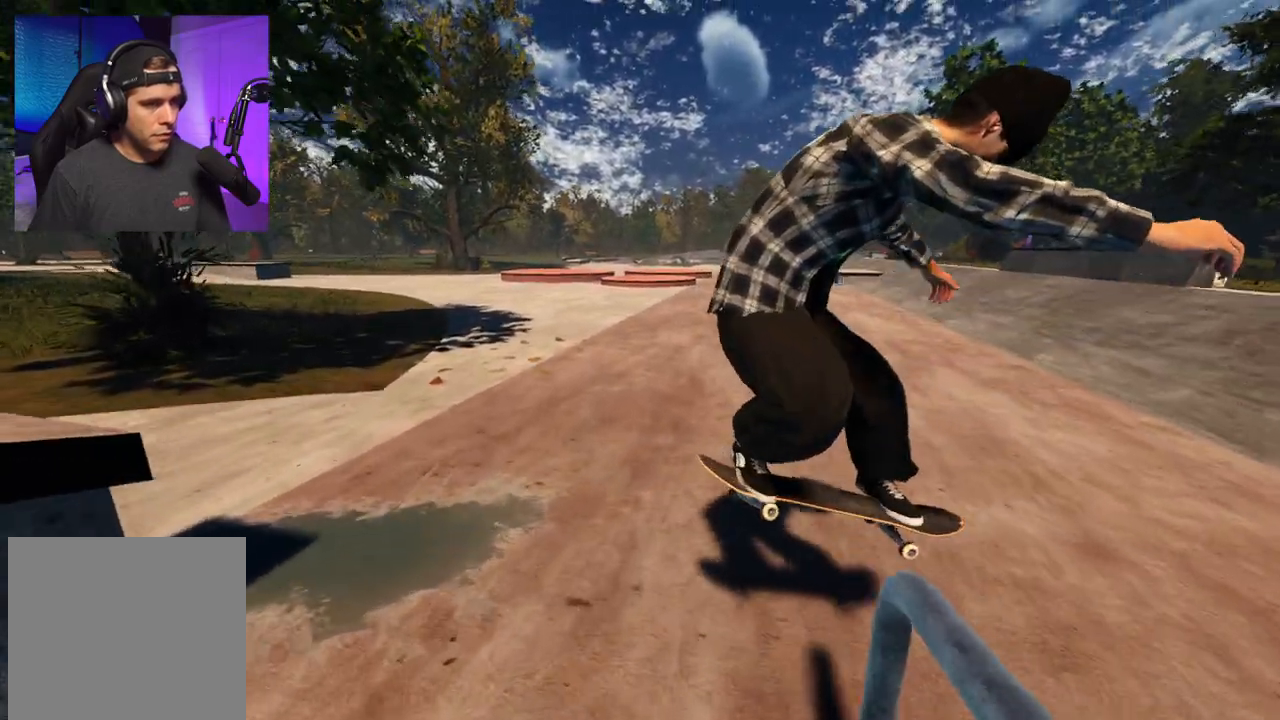
{"buttons": [], "left_stick": "center", "right_stick": "center", "events": [[83, "right_stick", "center"], [117, "left_stick", "center"], [200, "L2", "up"]]}
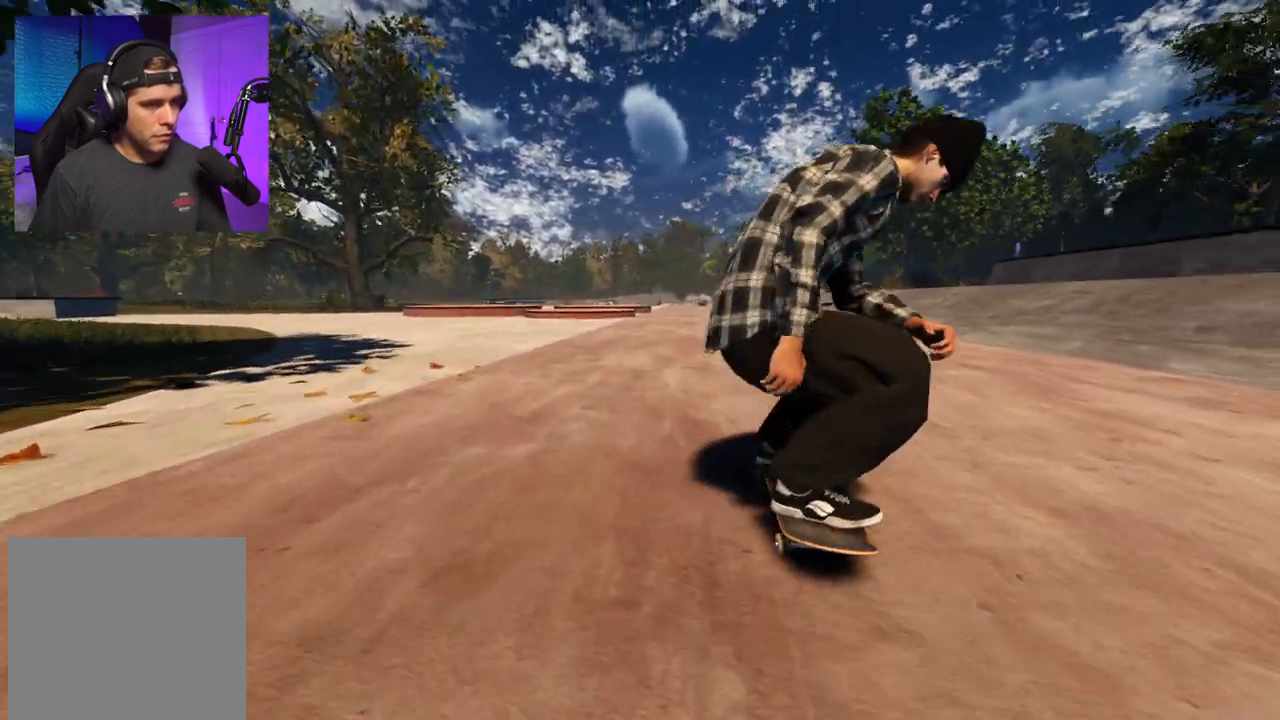
{"buttons": [], "left_stick": "center", "right_stick": "down", "events": [[483, "right_stick", "down"]]}
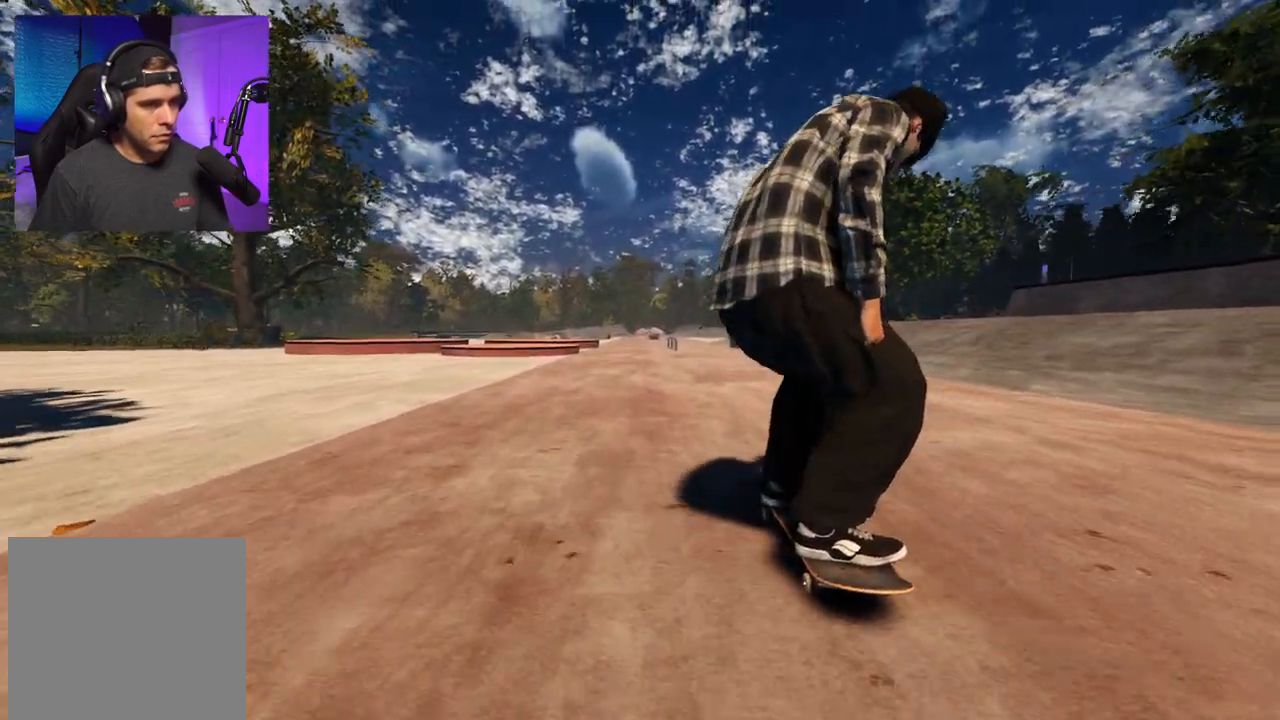
{"buttons": [], "left_stick": "center", "right_stick": "up", "events": [[250, "left_stick", "up-left"], [250, "right_stick", "center"], [383, "left_stick", "center"], [383, "right_stick", "up"]]}